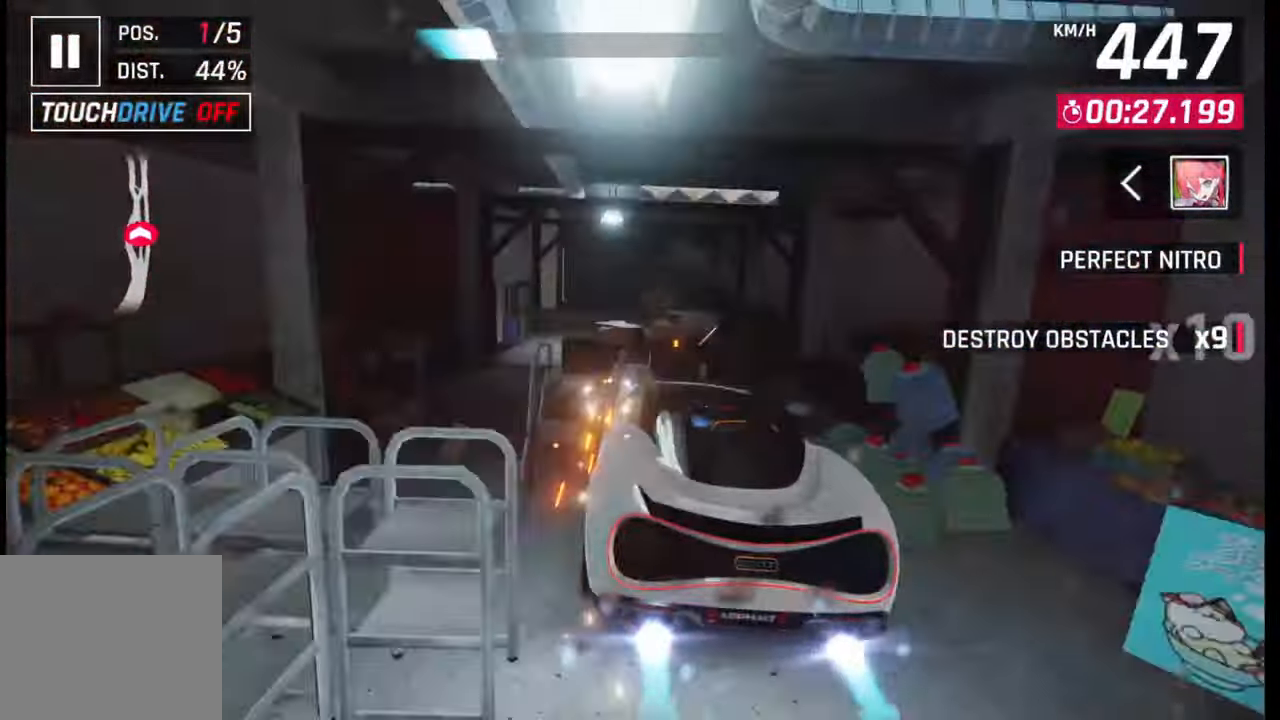
Gameplay with a controller (PlayStation layout); each line is a JSON object with the inputs held at the frame after it. "events" lists button and stick changes between this image and that frame as [ms after this image, input, new state], when the widget could be followed in between.
{"buttons": [], "left_stick": "center", "right_stick": "center", "events": [[250, "left_stick", "center"], [283, "SQUARE", "down"], [350, "SQUARE", "up"]]}
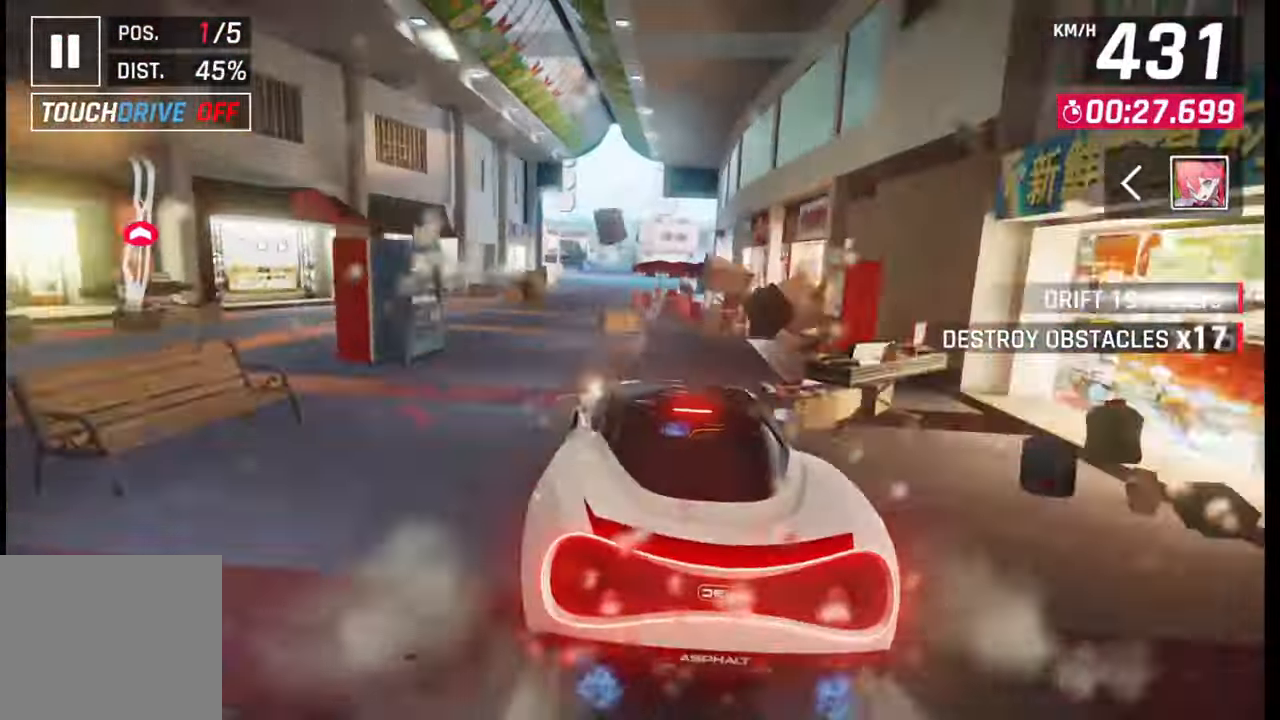
{"buttons": [], "left_stick": "center", "right_stick": "center", "events": [[400, "left_stick", "left"], [500, "left_stick", "center"]]}
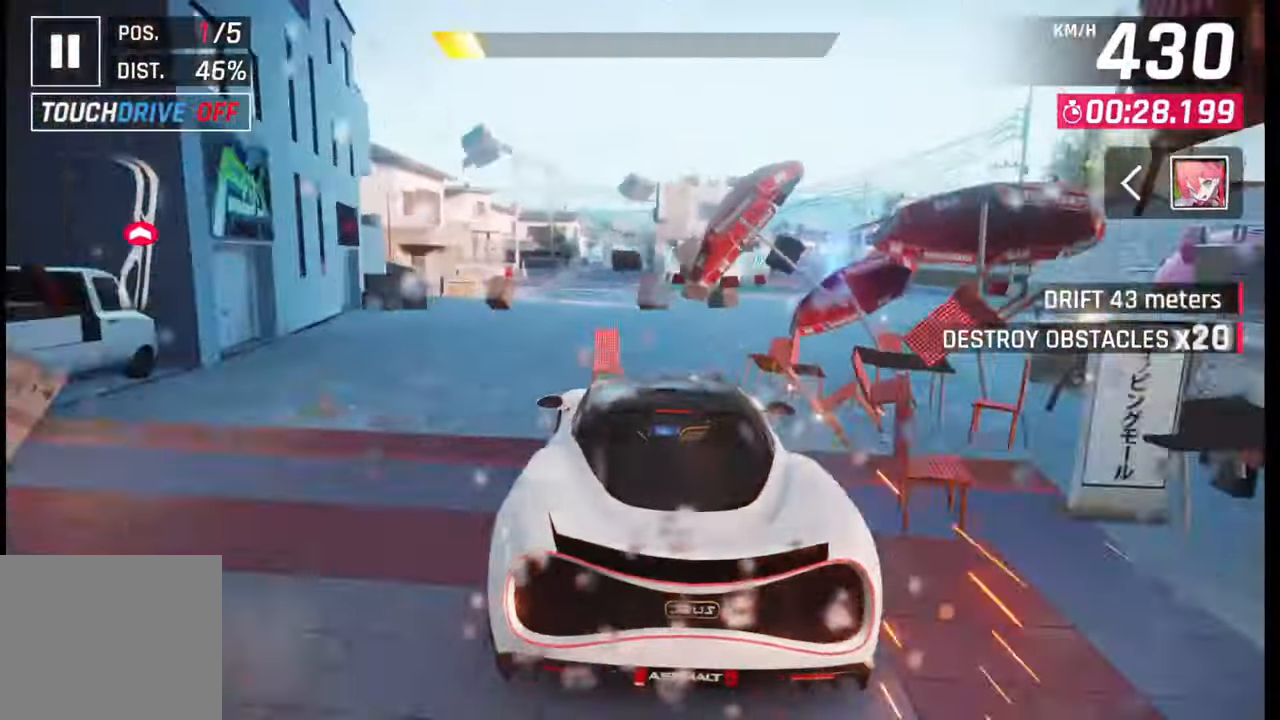
{"buttons": [], "left_stick": "center", "right_stick": "center", "events": [[100, "SQUARE", "down"], [200, "SQUARE", "up"]]}
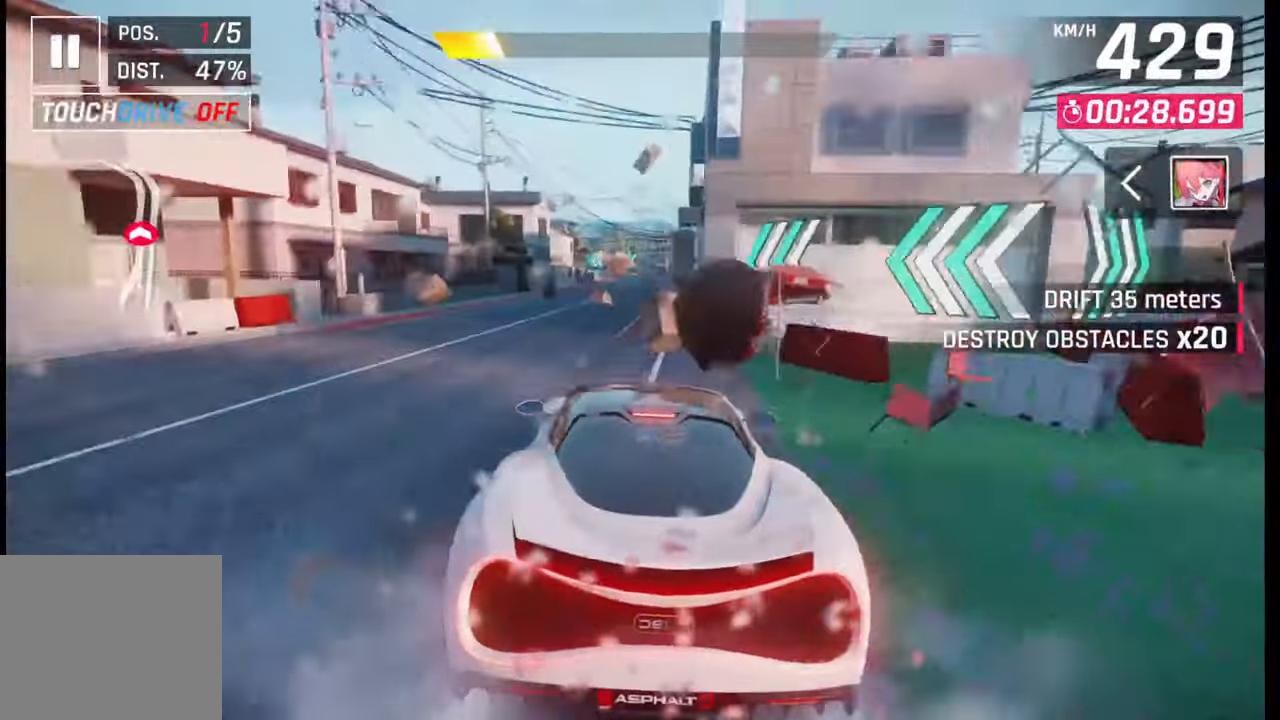
{"buttons": [], "left_stick": "center", "right_stick": "center", "events": [[183, "SQUARE", "down"], [250, "SQUARE", "up"]]}
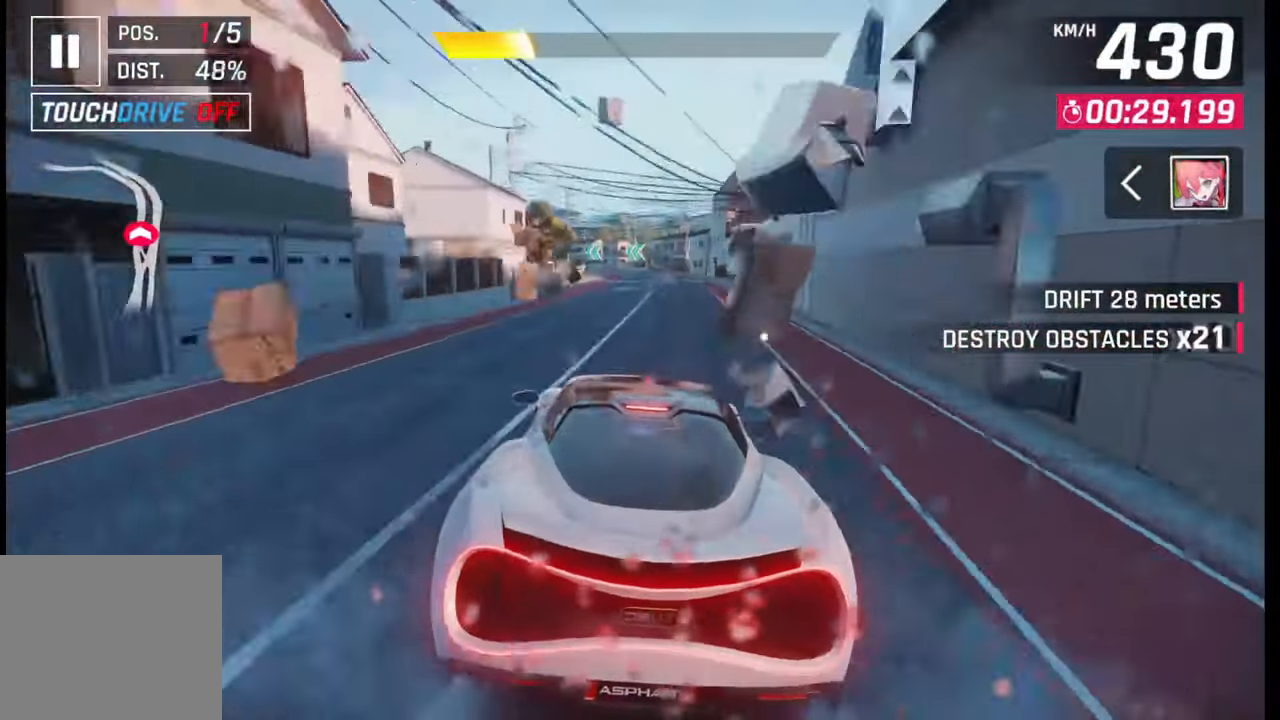
{"buttons": [], "left_stick": "left", "right_stick": "center", "events": [[433, "left_stick", "left"]]}
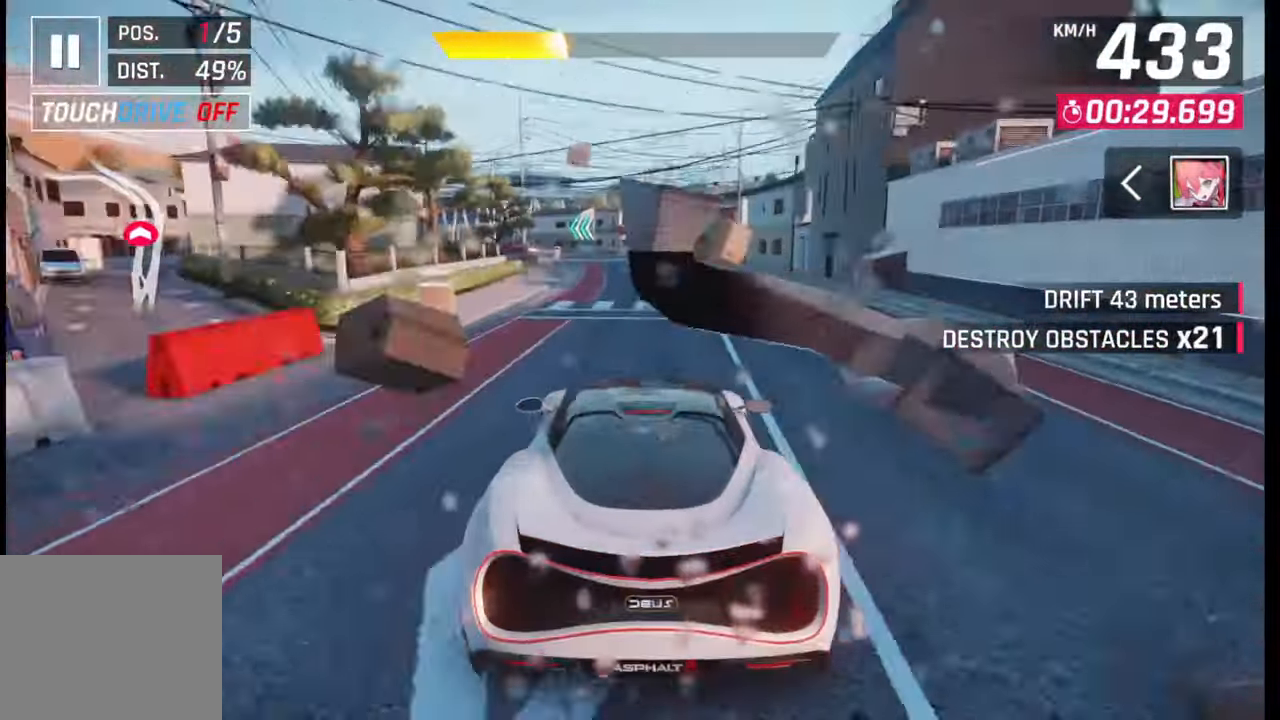
{"buttons": [], "left_stick": "left", "right_stick": "center", "events": []}
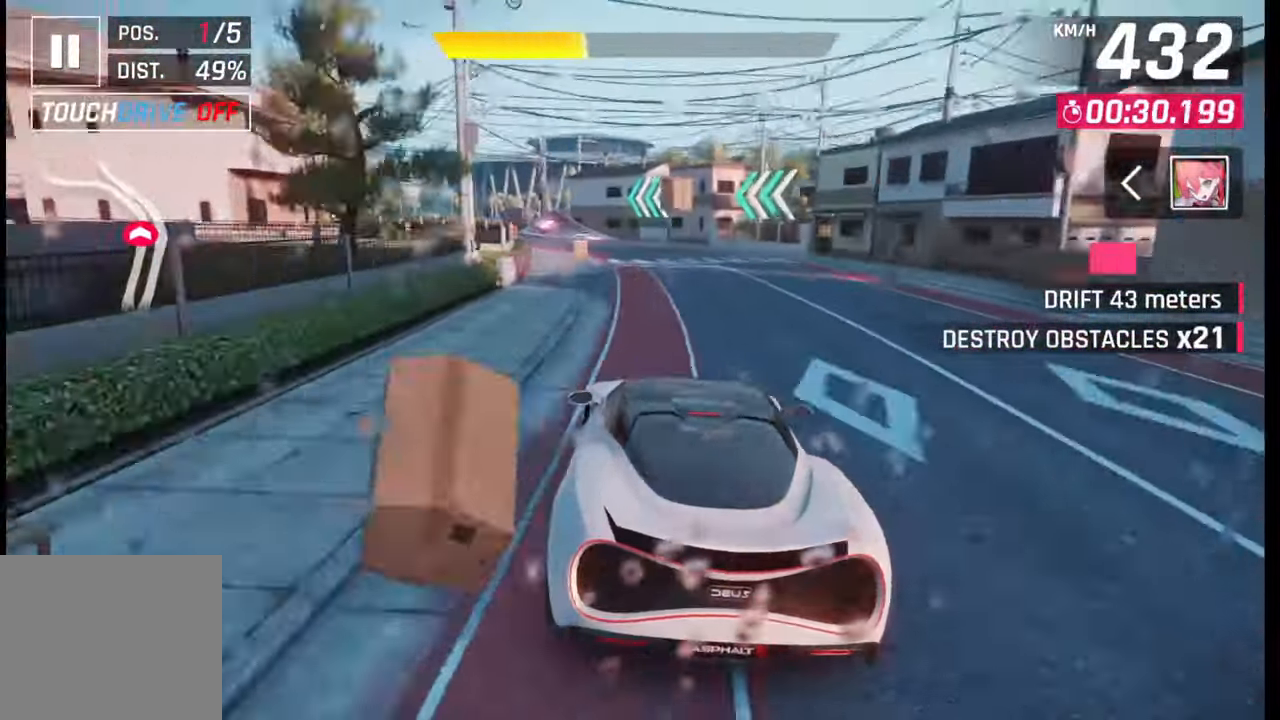
{"buttons": [], "left_stick": "left", "right_stick": "center", "events": [[50, "CROSS", "down"], [150, "CROSS", "up"]]}
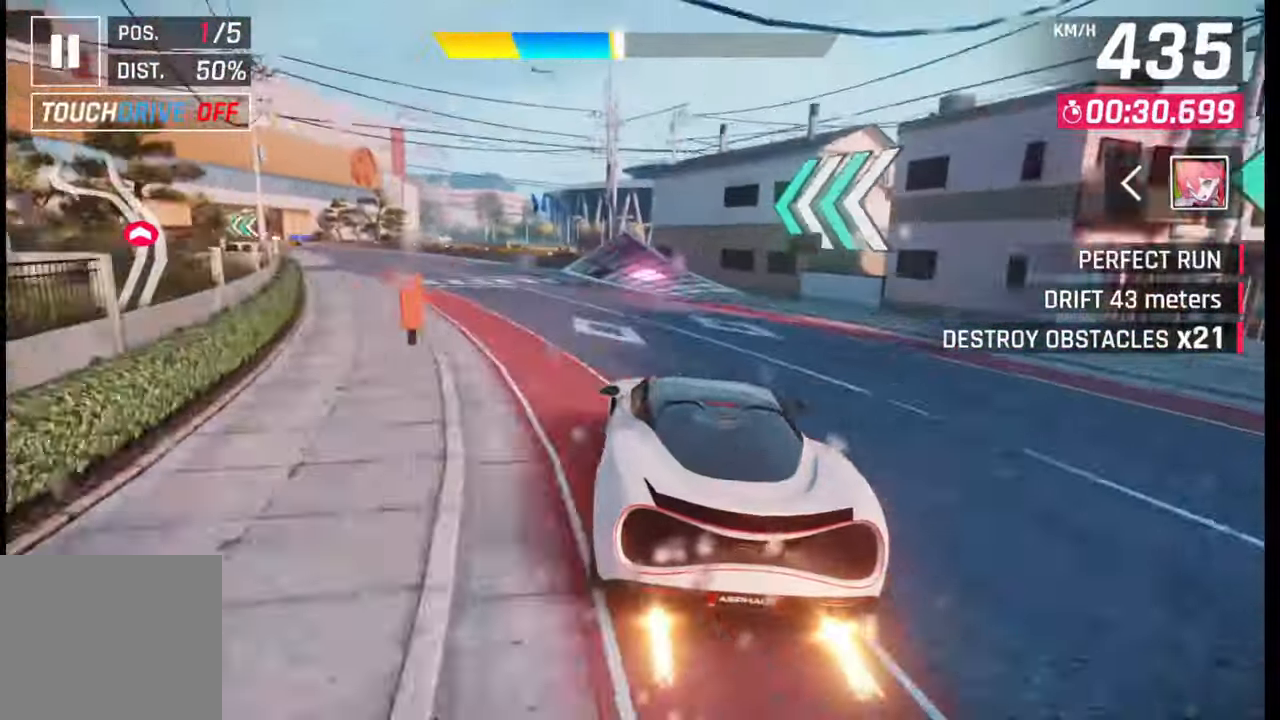
{"buttons": [], "left_stick": "left", "right_stick": "center", "events": [[200, "left_stick", "center"], [300, "SQUARE", "down"], [350, "SQUARE", "up"], [400, "R1", "down"], [450, "CROSS", "down"], [500, "CROSS", "up"], [500, "R1", "up"], [500, "left_stick", "left"]]}
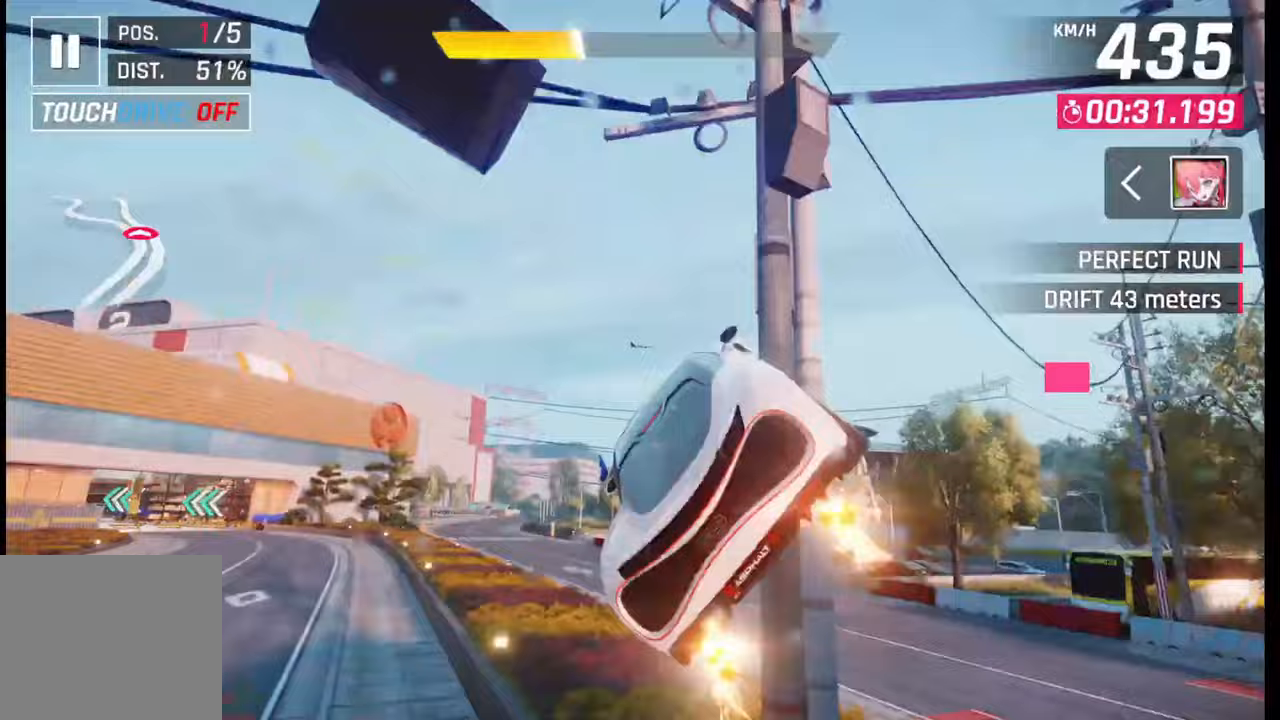
{"buttons": [], "left_stick": "left", "right_stick": "center", "events": [[50, "CROSS", "down"], [100, "R1", "down"], [150, "CROSS", "up"], [150, "R1", "up"], [200, "CROSS", "down"], [233, "R1", "down"], [300, "CROSS", "up"], [300, "R1", "up"], [383, "CROSS", "down"], [383, "R1", "down"], [450, "R1", "up"], [483, "CROSS", "up"]]}
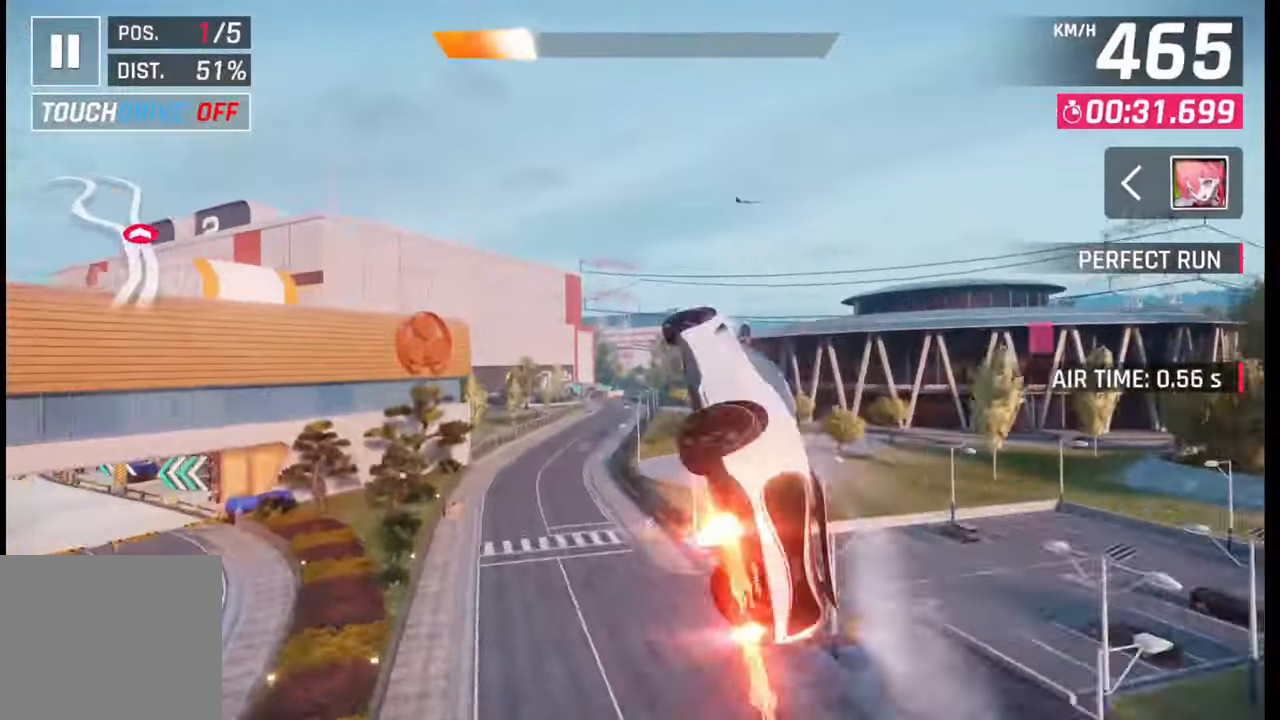
{"buttons": [], "left_stick": "center", "right_stick": "center", "events": [[150, "left_stick", "center"]]}
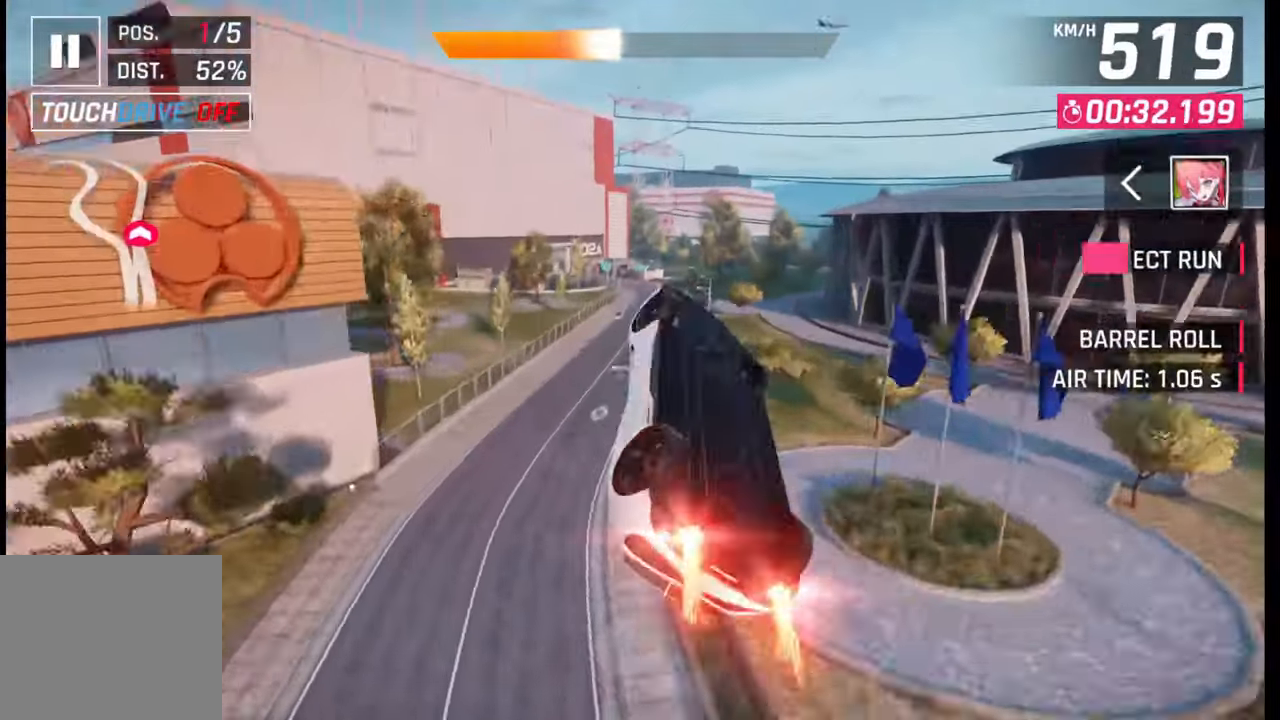
{"buttons": [], "left_stick": "right", "right_stick": "center", "events": [[100, "left_stick", "right"], [133, "SQUARE", "down"], [200, "SQUARE", "up"]]}
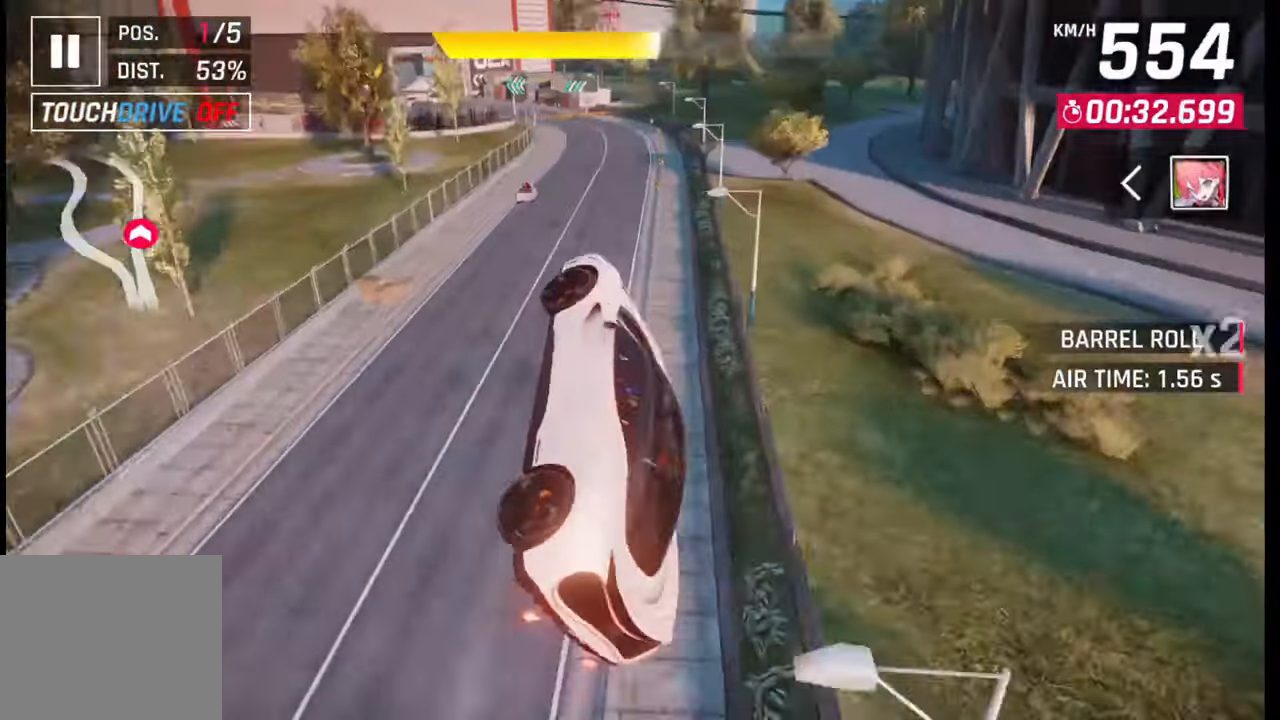
{"buttons": [], "left_stick": "center", "right_stick": "center", "events": [[200, "CROSS", "down"], [283, "CROSS", "up"], [433, "left_stick", "center"]]}
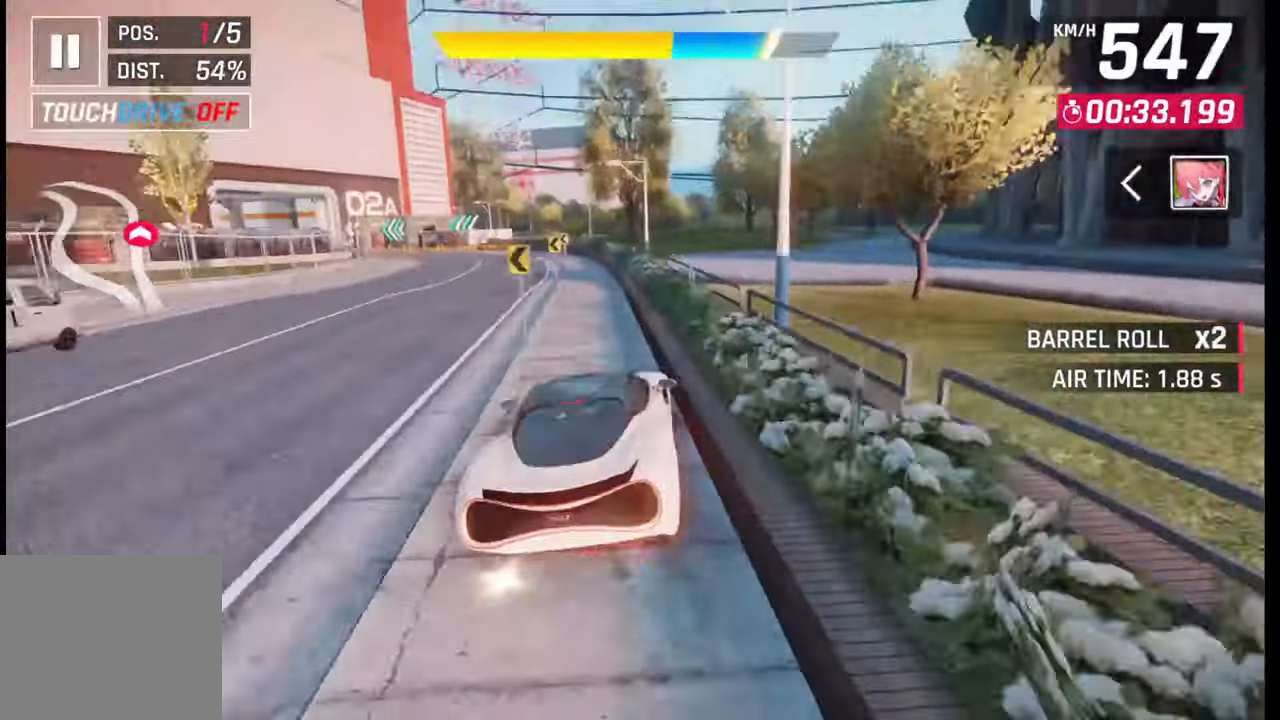
{"buttons": [], "left_stick": "center", "right_stick": "center", "events": [[33, "SQUARE", "down"], [50, "SQUARE", "up"], [233, "CROSS", "down"], [300, "CROSS", "up"], [433, "SQUARE", "down"], [500, "SQUARE", "up"]]}
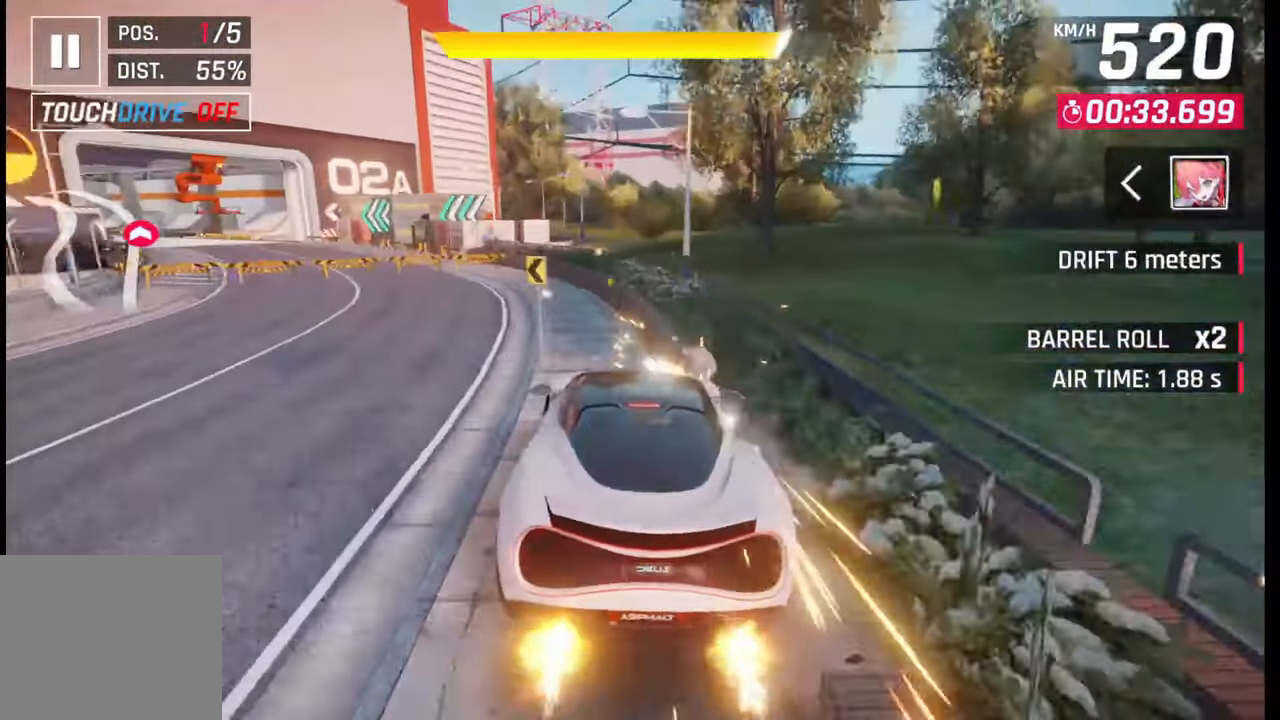
{"buttons": [], "left_stick": "center", "right_stick": "center", "events": [[100, "CROSS", "down"], [150, "CROSS", "up"], [300, "SQUARE", "down"], [383, "SQUARE", "up"]]}
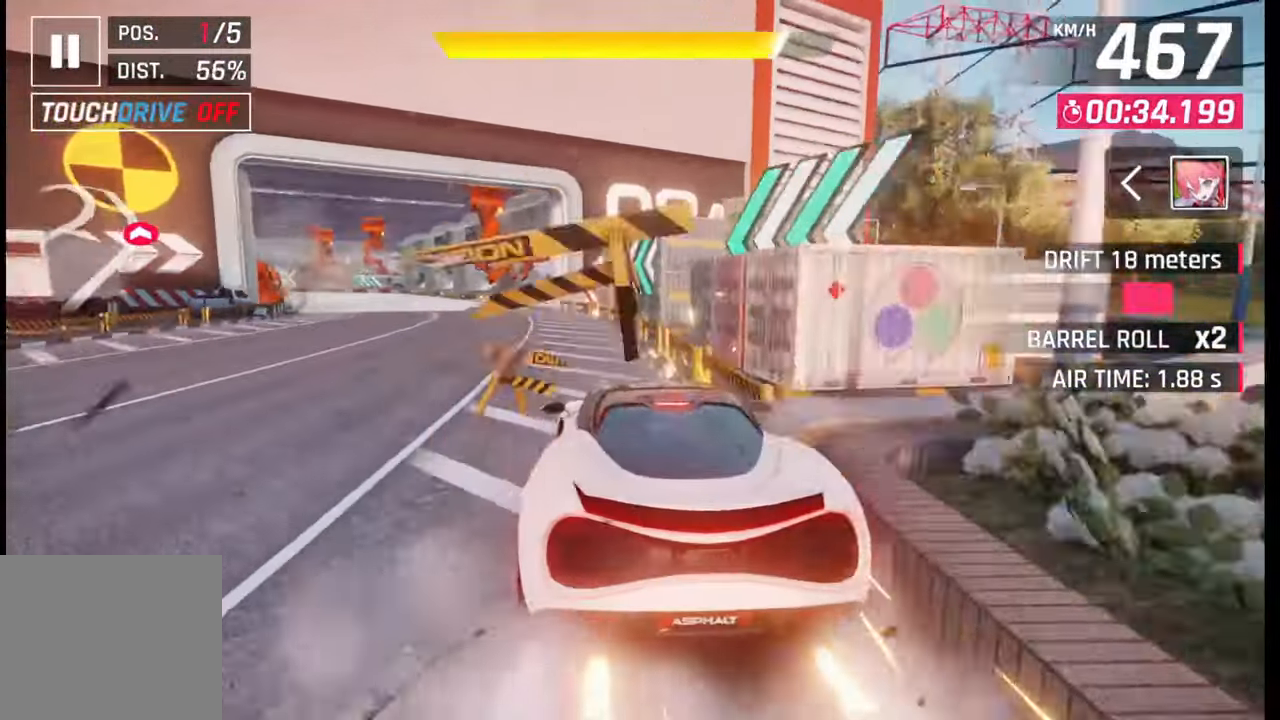
{"buttons": [], "left_stick": "center", "right_stick": "center", "events": []}
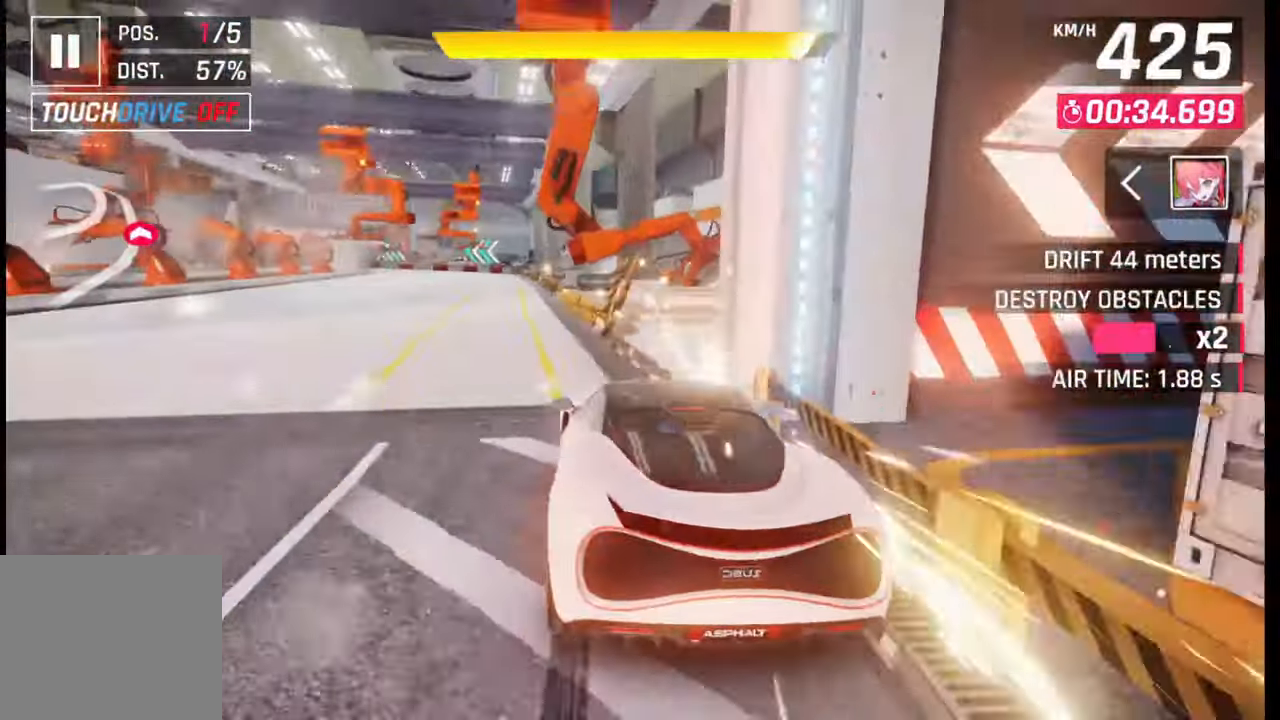
{"buttons": [], "left_stick": "center", "right_stick": "center", "events": [[50, "left_stick", "right"], [200, "left_stick", "center"], [250, "SQUARE", "down"], [333, "SQUARE", "up"]]}
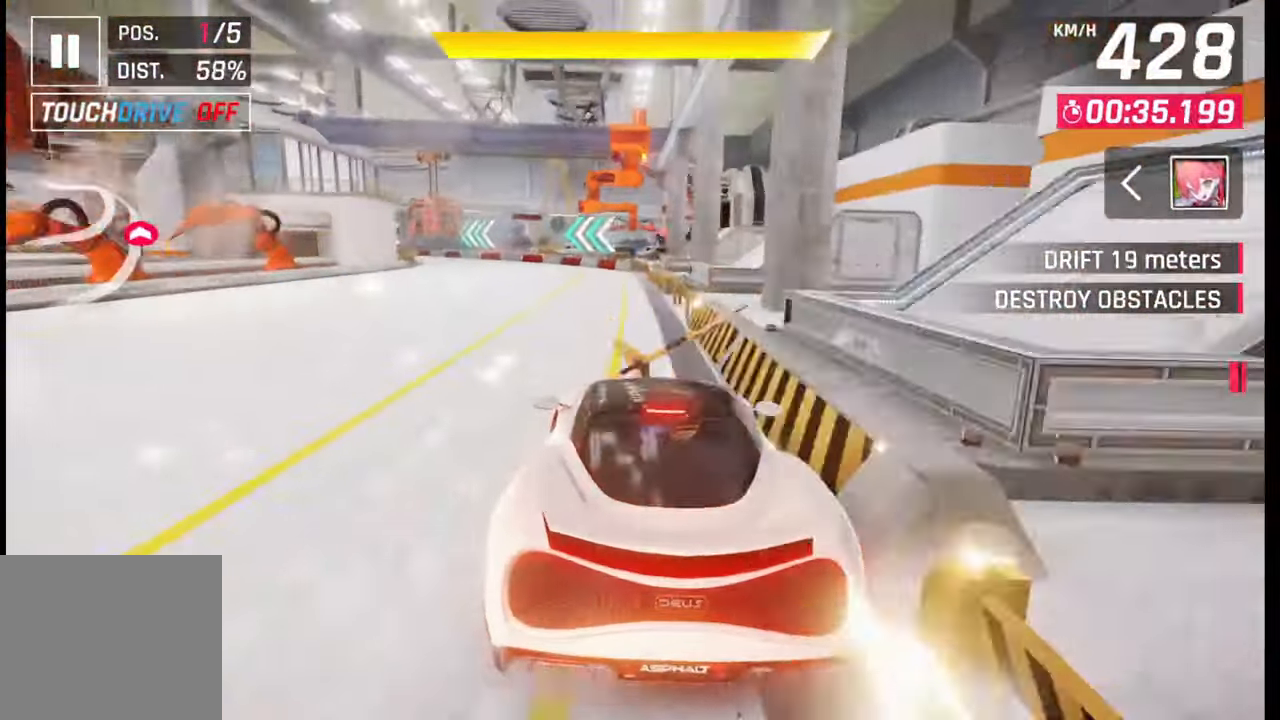
{"buttons": [], "left_stick": "center", "right_stick": "center", "events": [[100, "SQUARE", "down"], [200, "SQUARE", "up"]]}
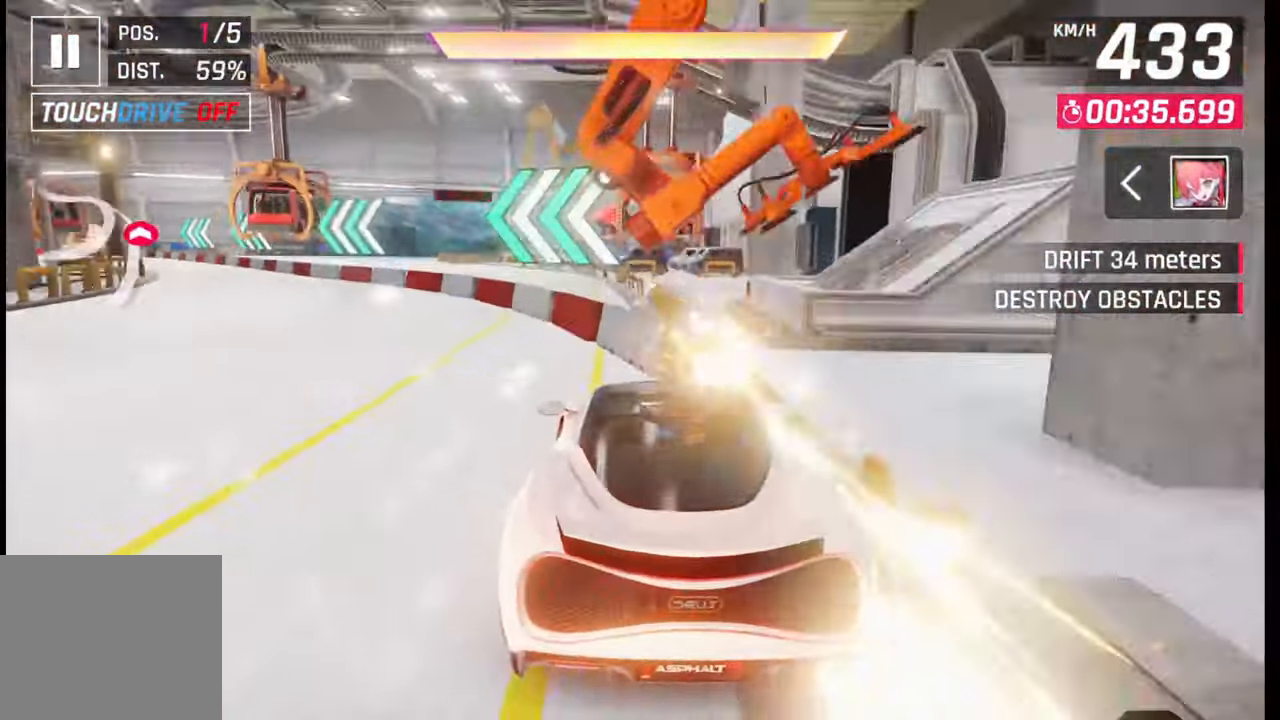
{"buttons": [], "left_stick": "left", "right_stick": "center", "events": [[283, "left_stick", "left"]]}
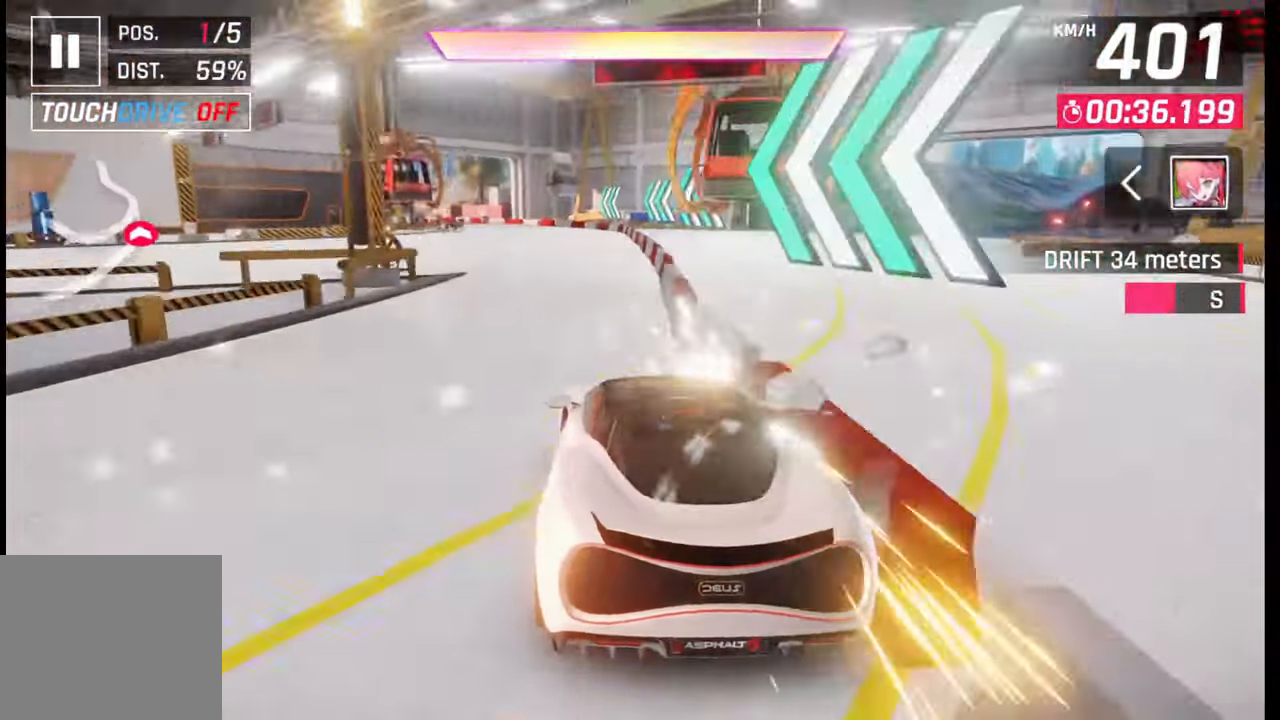
{"buttons": [], "left_stick": "left", "right_stick": "center", "events": []}
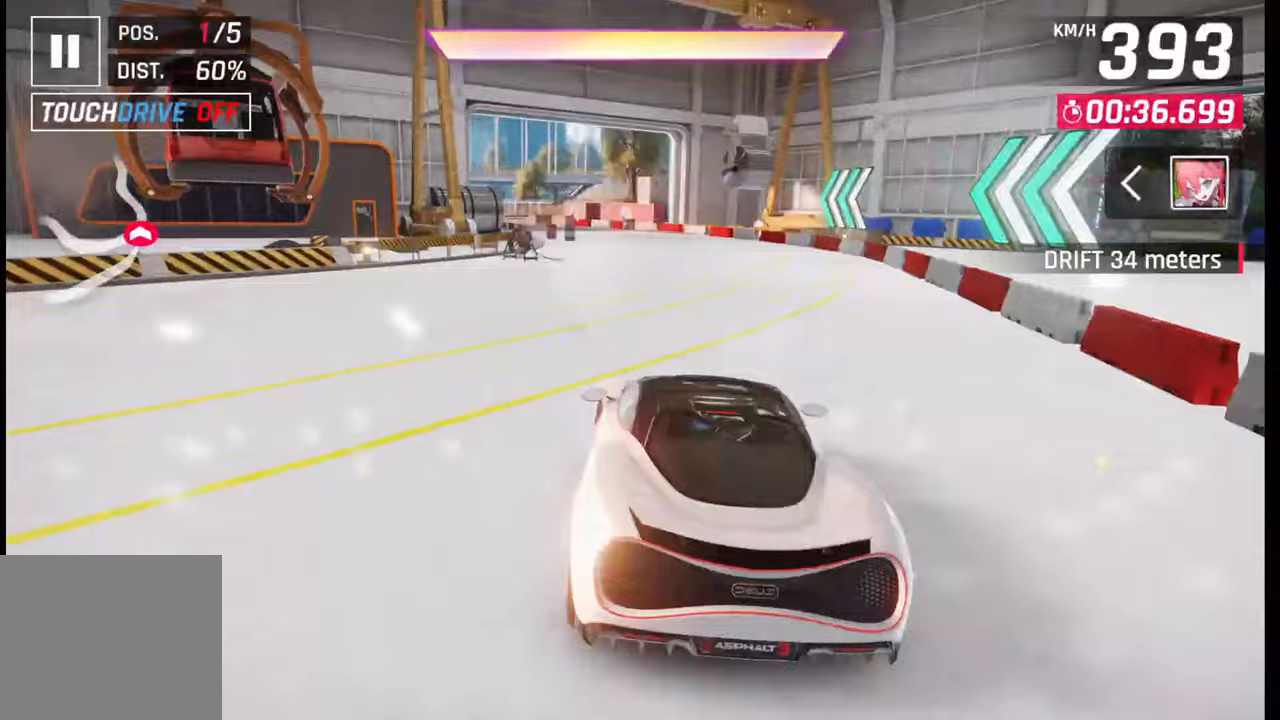
{"buttons": [], "left_stick": "left", "right_stick": "center", "events": []}
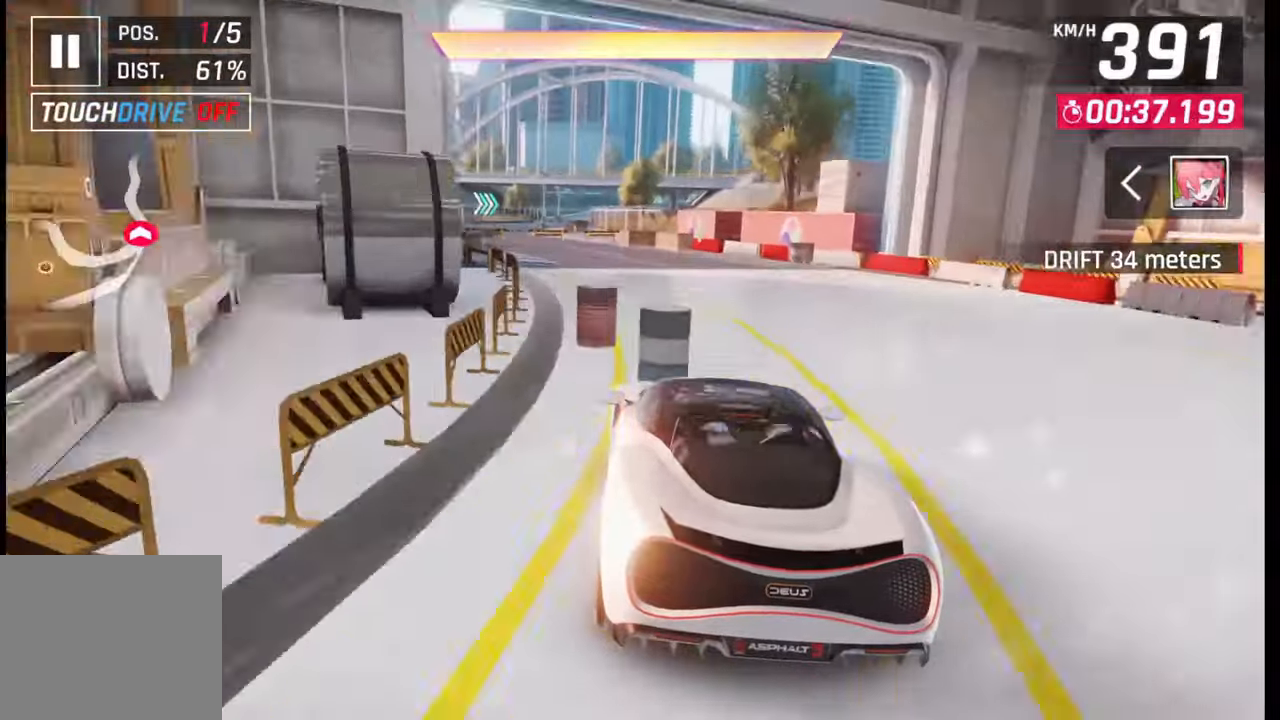
{"buttons": ["CROSS"], "left_stick": "center", "right_stick": "center", "events": [[450, "CROSS", "down"], [450, "left_stick", "center"]]}
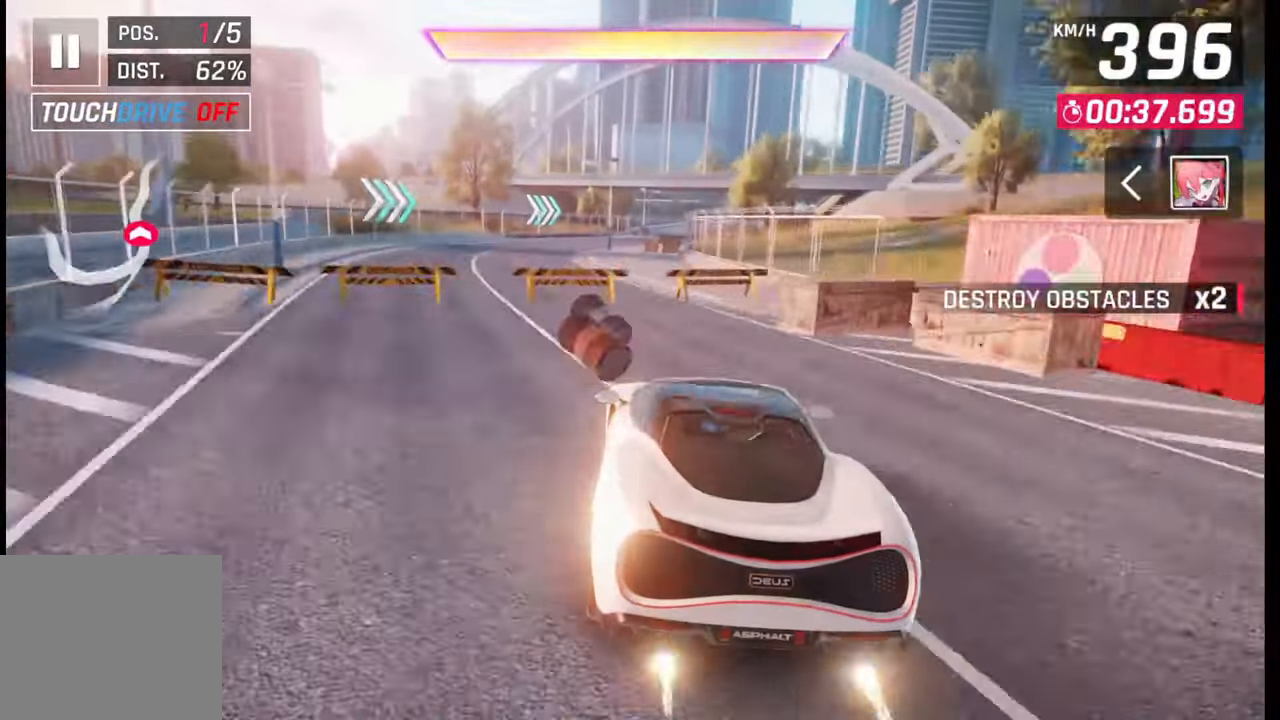
{"buttons": [], "left_stick": "right", "right_stick": "center", "events": [[33, "CROSS", "up"], [183, "CROSS", "down"], [233, "left_stick", "right"], [283, "CROSS", "up"]]}
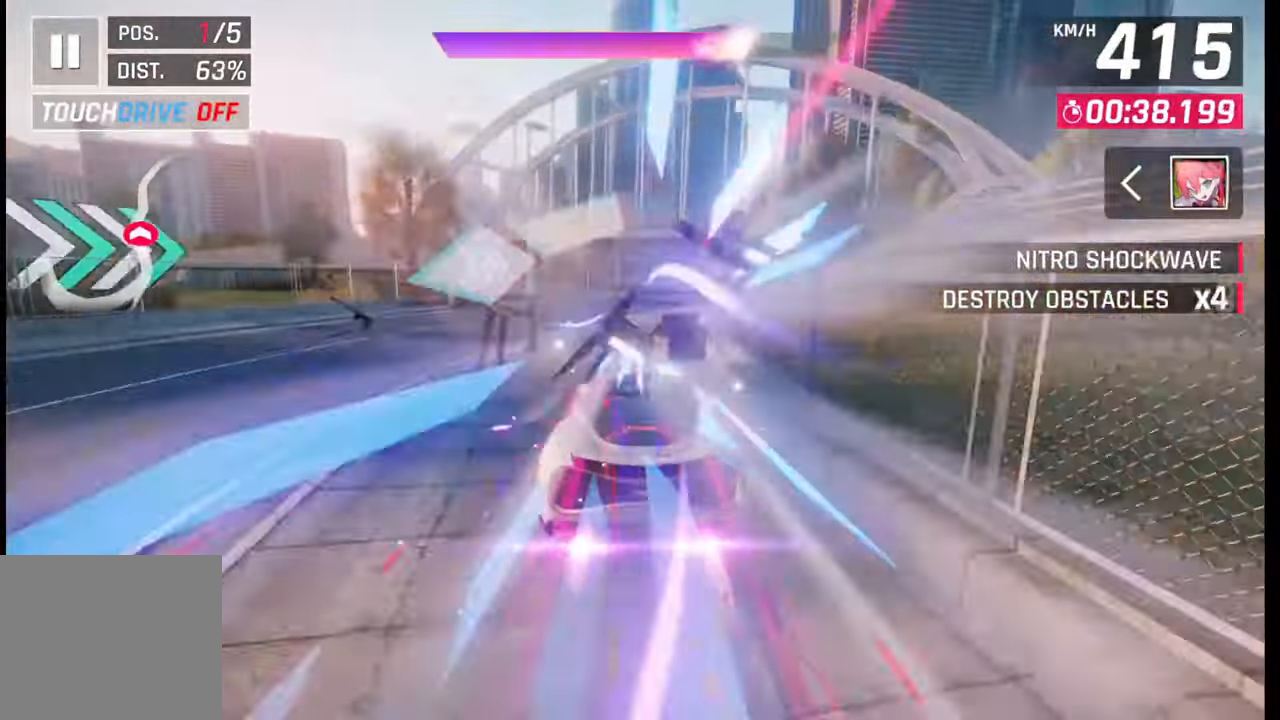
{"buttons": [], "left_stick": "center", "right_stick": "center", "events": [[200, "left_stick", "center"], [250, "left_stick", "left"], [300, "SQUARE", "down"], [350, "SQUARE", "up"], [400, "SQUARE", "down"], [483, "SQUARE", "up"], [483, "left_stick", "center"]]}
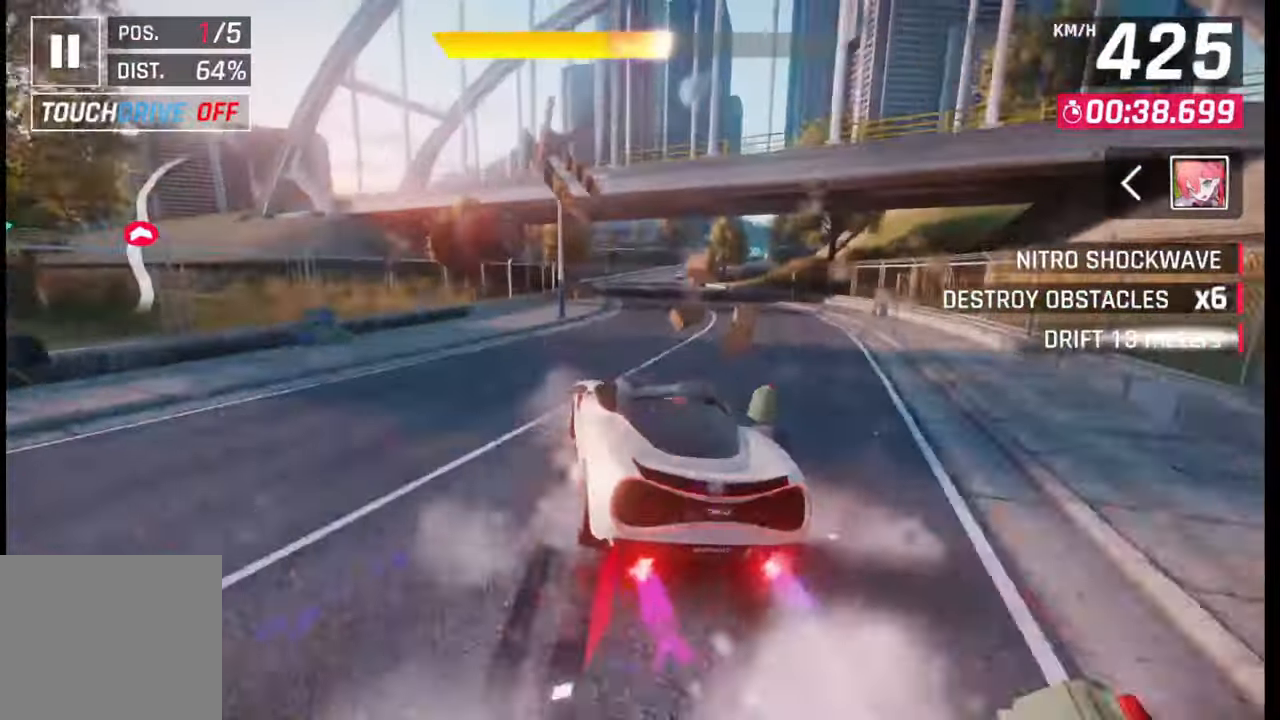
{"buttons": [], "left_stick": "center", "right_stick": "center", "events": [[50, "CROSS", "down"], [83, "left_stick", "right"], [100, "CROSS", "up"], [150, "left_stick", "center"]]}
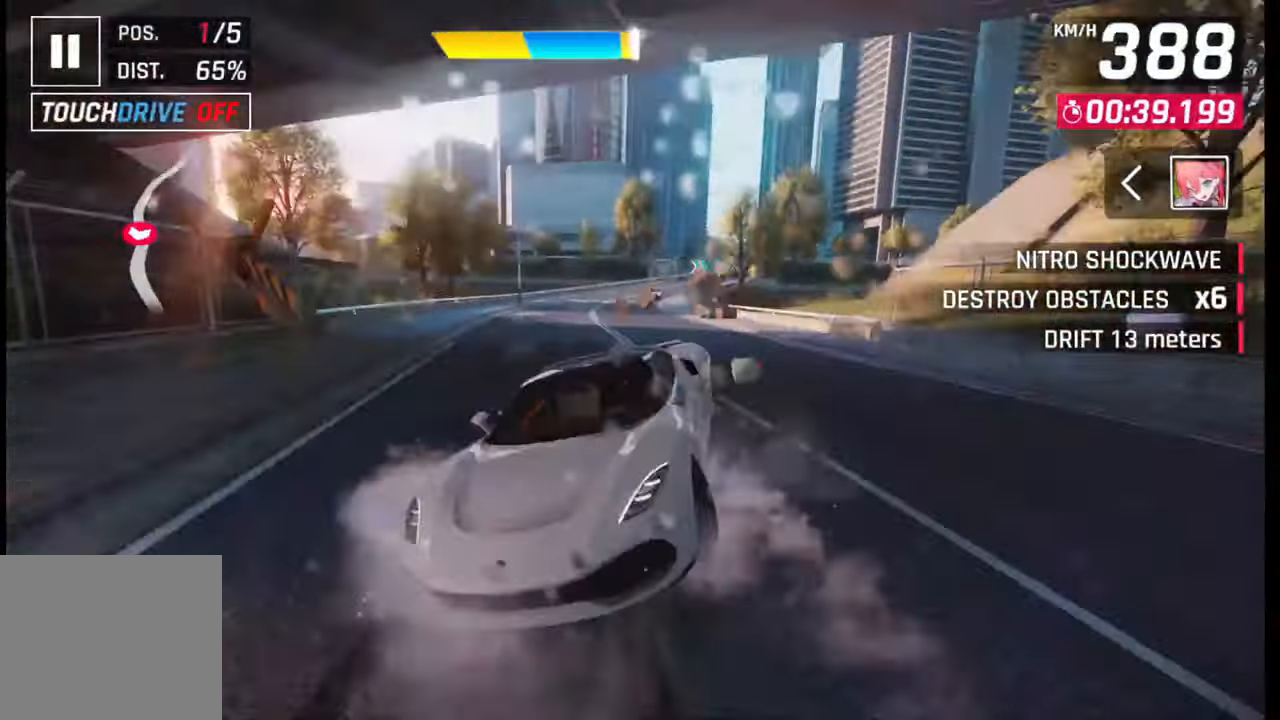
{"buttons": [], "left_stick": "right", "right_stick": "center", "events": [[67, "left_stick", "left"], [200, "SQUARE", "down"], [200, "left_stick", "center"], [283, "SQUARE", "up"], [350, "left_stick", "right"]]}
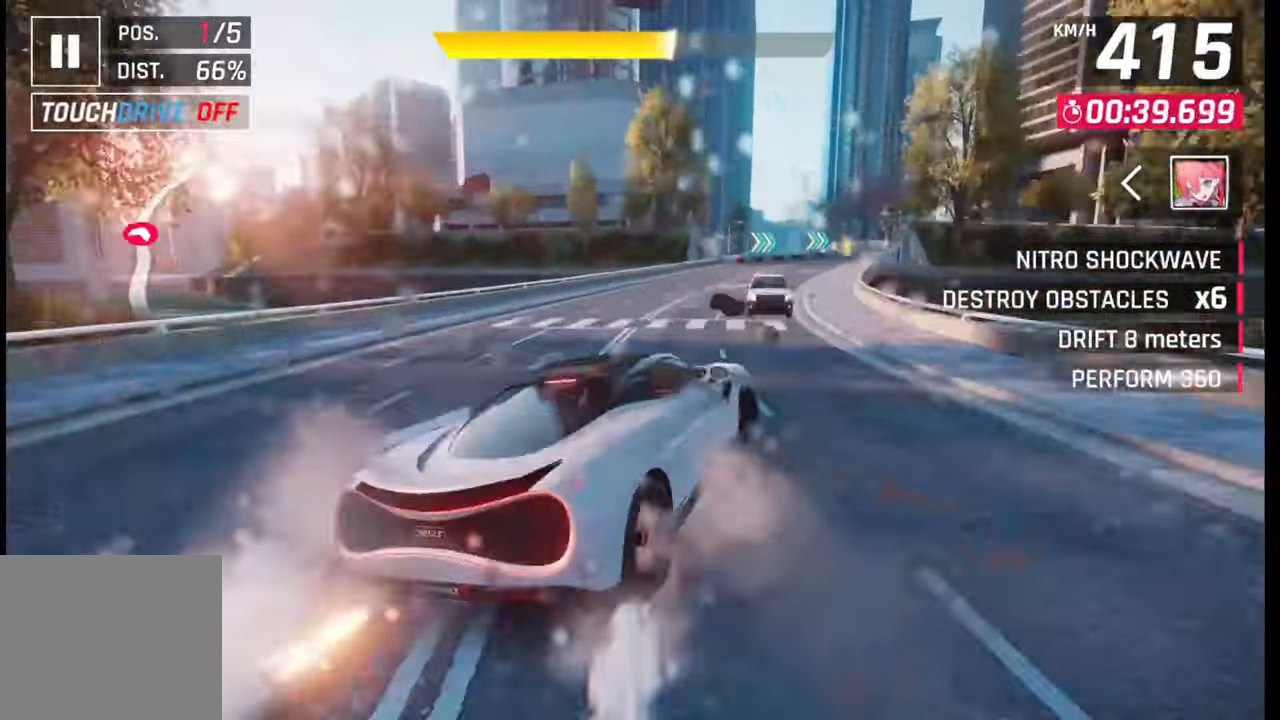
{"buttons": [], "left_stick": "right", "right_stick": "center", "events": []}